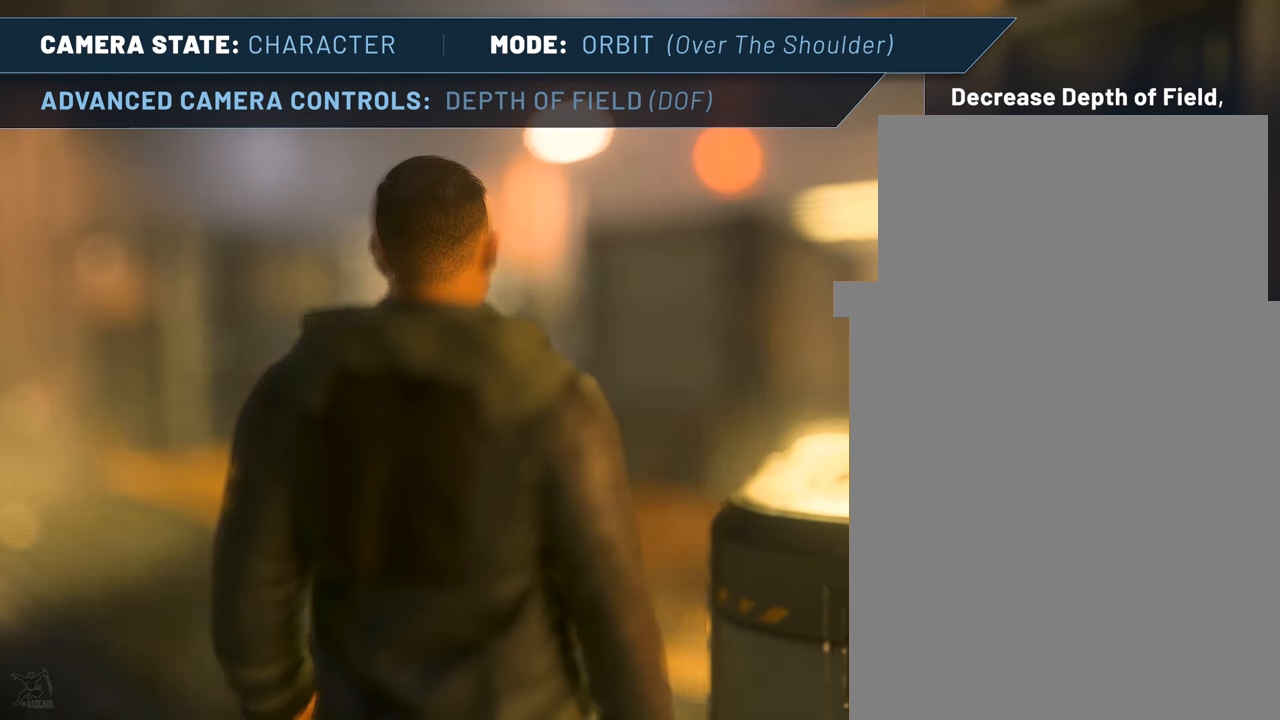
Gameplay with keyboard and mouse; each line is a JSON object with the keys and mouse buttons held at the frame after it. "events" lists presses ("down") and releases ("up") of ".", "/", "delete", "down", "end", "f4", "home", "insert", "left", "minus", "num0", "num1", "num2", "num3", "num4", "num5", "num6", "num7", "num8", "num9", "page_down", "page_up", "return", "right", "up", "z", "mouse_left", "mouse_right", "mouse_wheel_up" and "mouse_wheel_down" between this image and that frame as [ms after this image, input, new state], when the widget could be followed in between. "mouse_left", "mouse_right", "mouse_wheel_up", "mouse_wheel_down" = the "left", "right", "wheel_up", "wheel_down" buttons of the "mouse" list. No other keys are recorded. Not read: mouse_move other_keys.
{"keys": ["f4"], "mouse": [], "events": [[484, "f4", "down"]]}
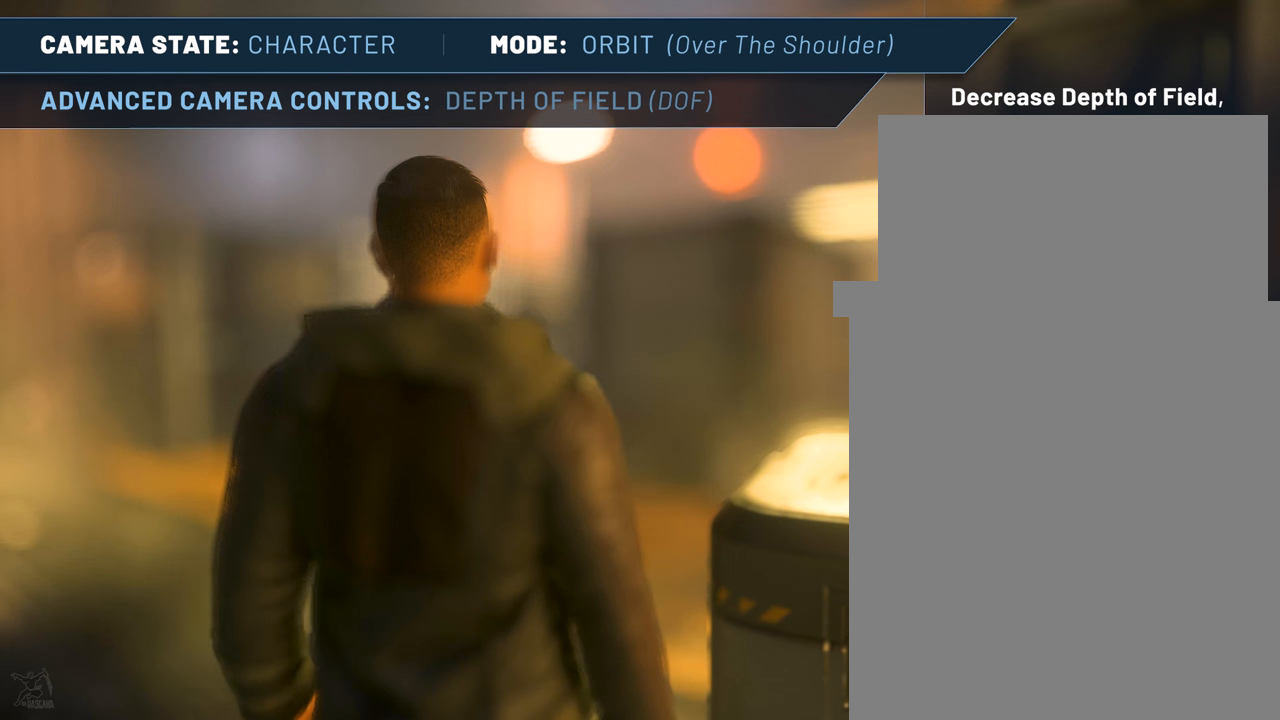
{"keys": ["end", "f4"], "mouse": [], "events": [[450, "end", "down"]]}
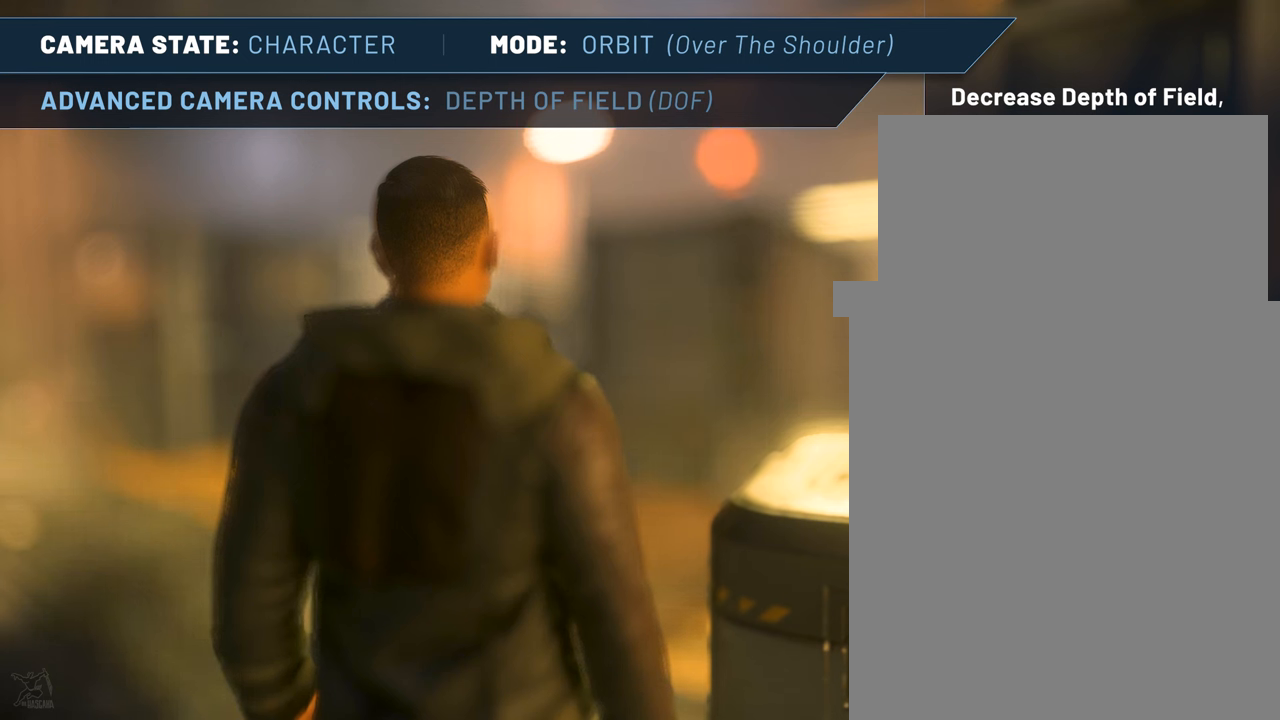
{"keys": ["f4"], "mouse": [], "events": [[84, "end", "up"], [367, "end", "down"], [450, "end", "up"]]}
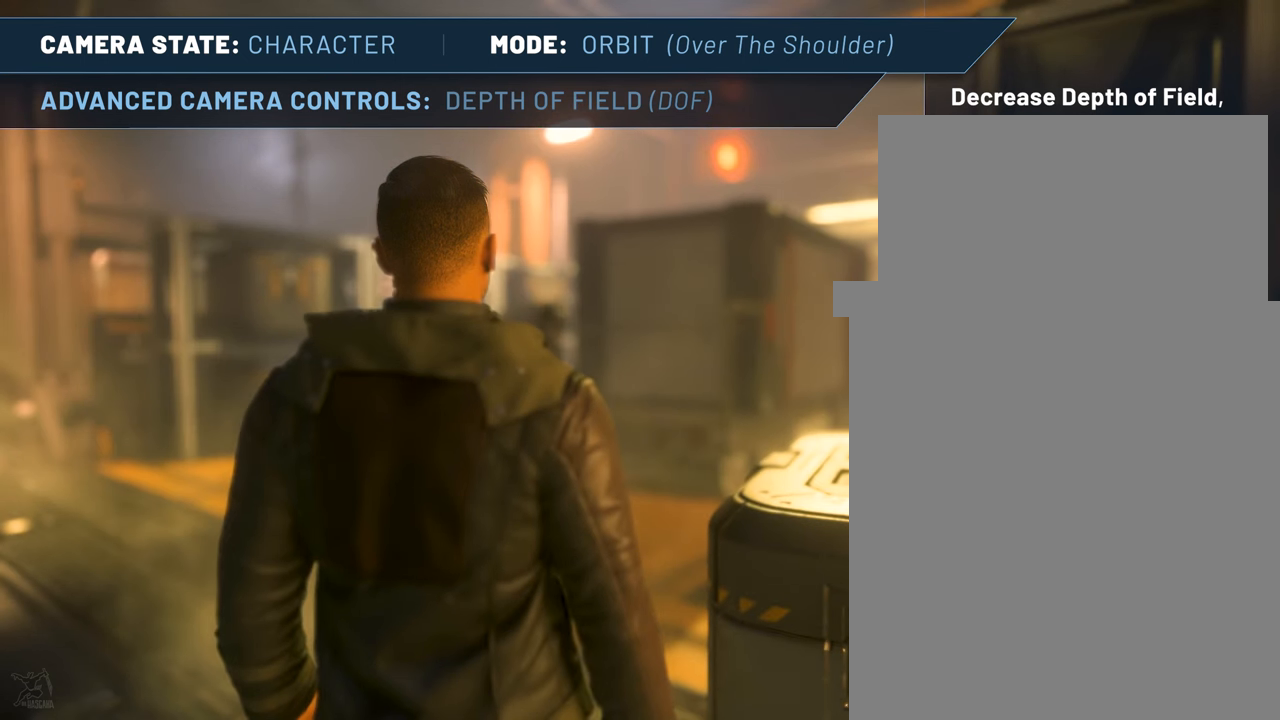
{"keys": ["f4"], "mouse": [], "events": []}
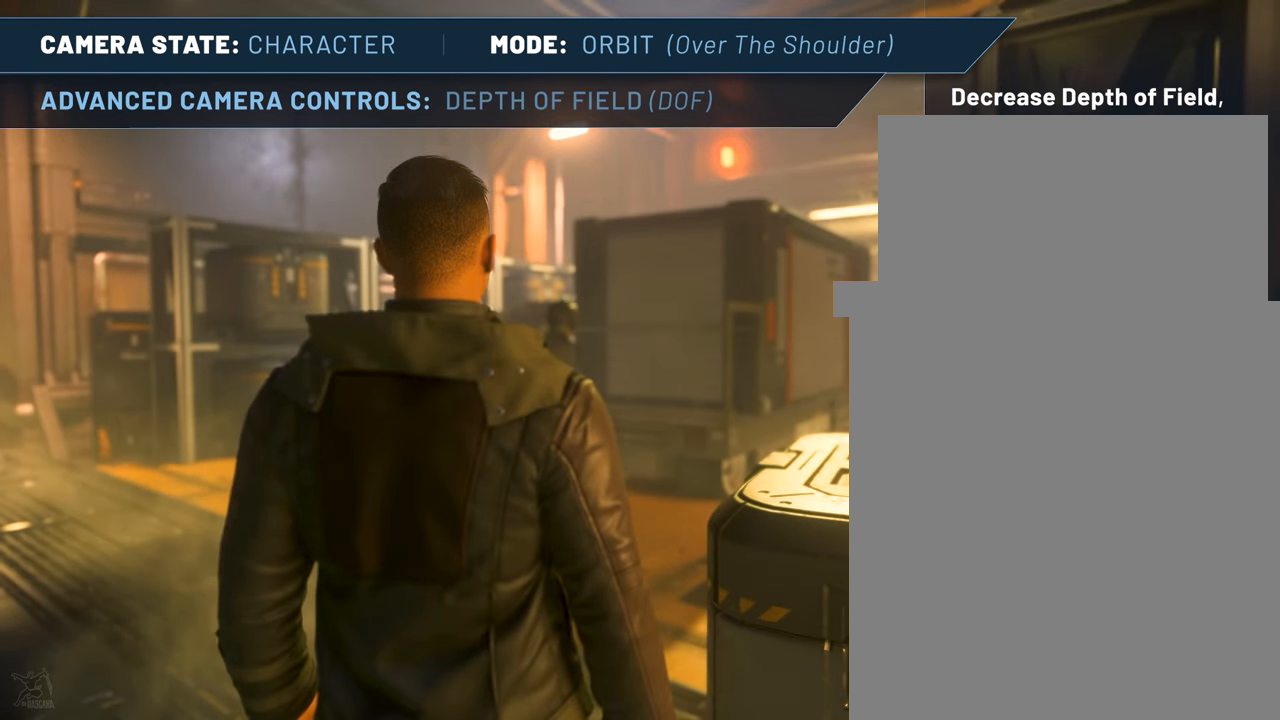
{"keys": ["f4"], "mouse": [], "events": [[67, "end", "down"], [150, "end", "up"]]}
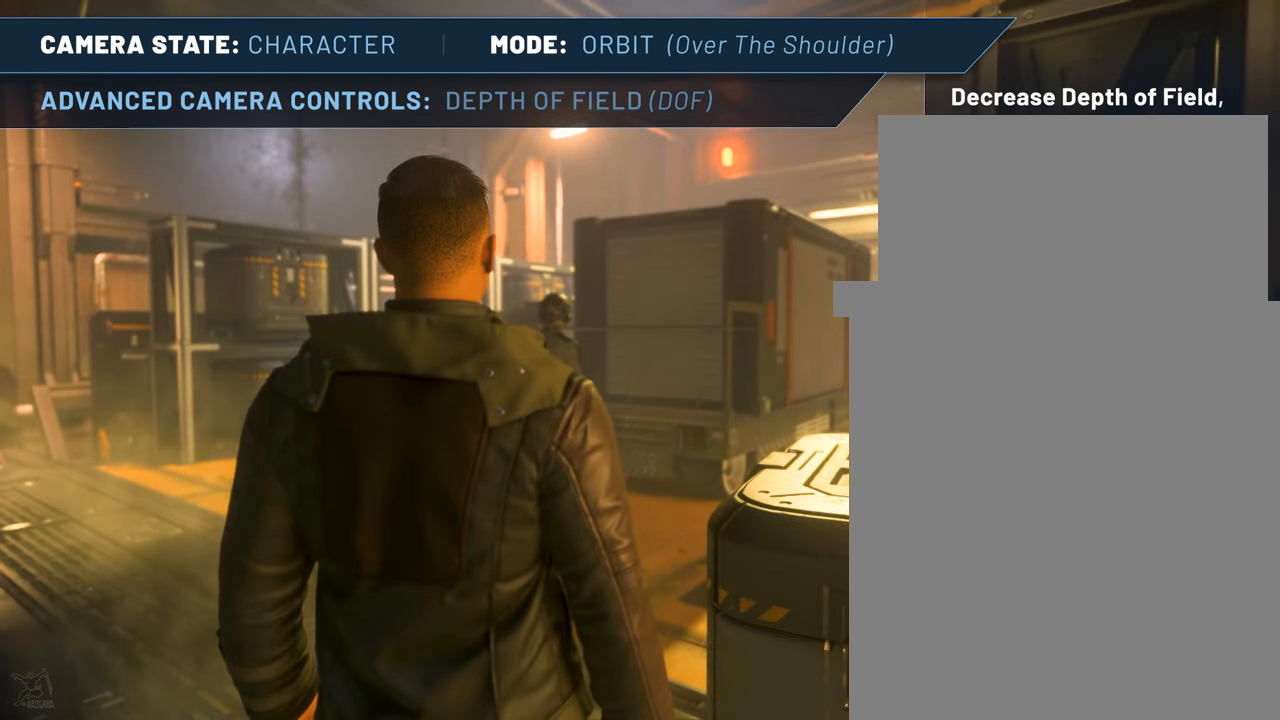
{"keys": ["end", "f4"], "mouse": [], "events": [[134, "end", "down"], [217, "end", "up"], [500, "end", "down"]]}
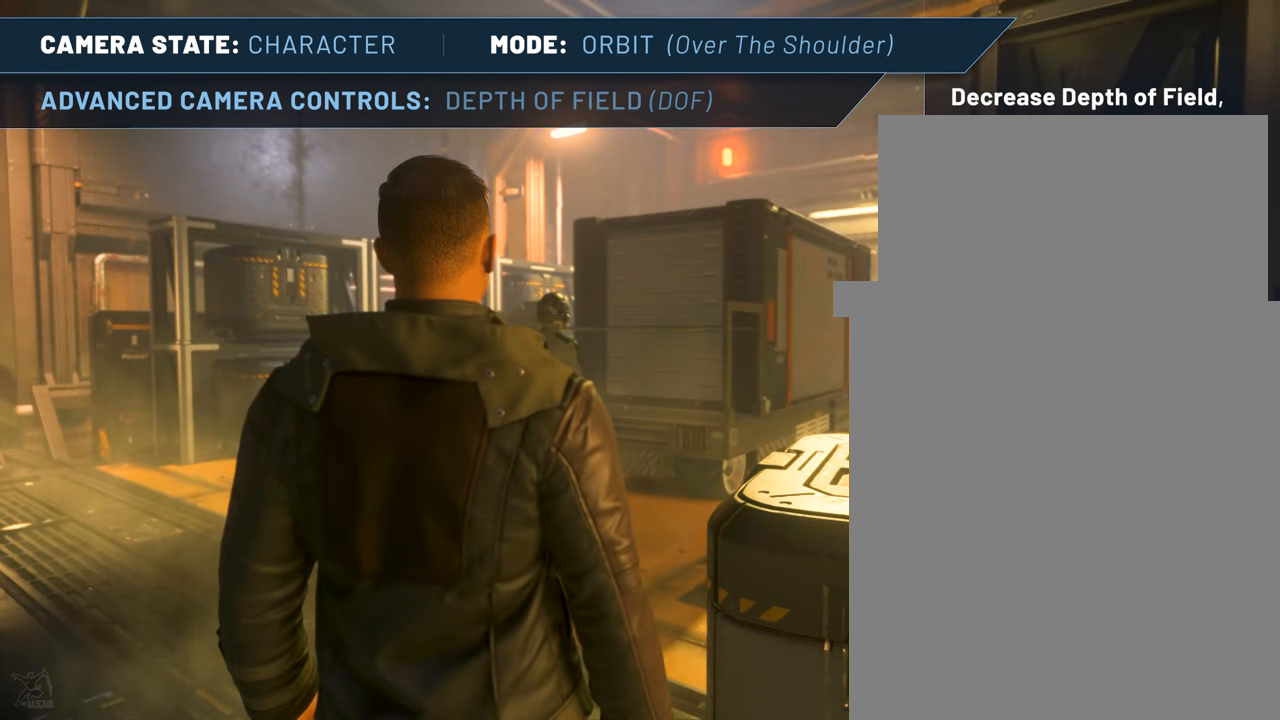
{"keys": ["f4"], "mouse": [], "events": [[150, "end", "up"], [284, "end", "down"], [384, "end", "up"]]}
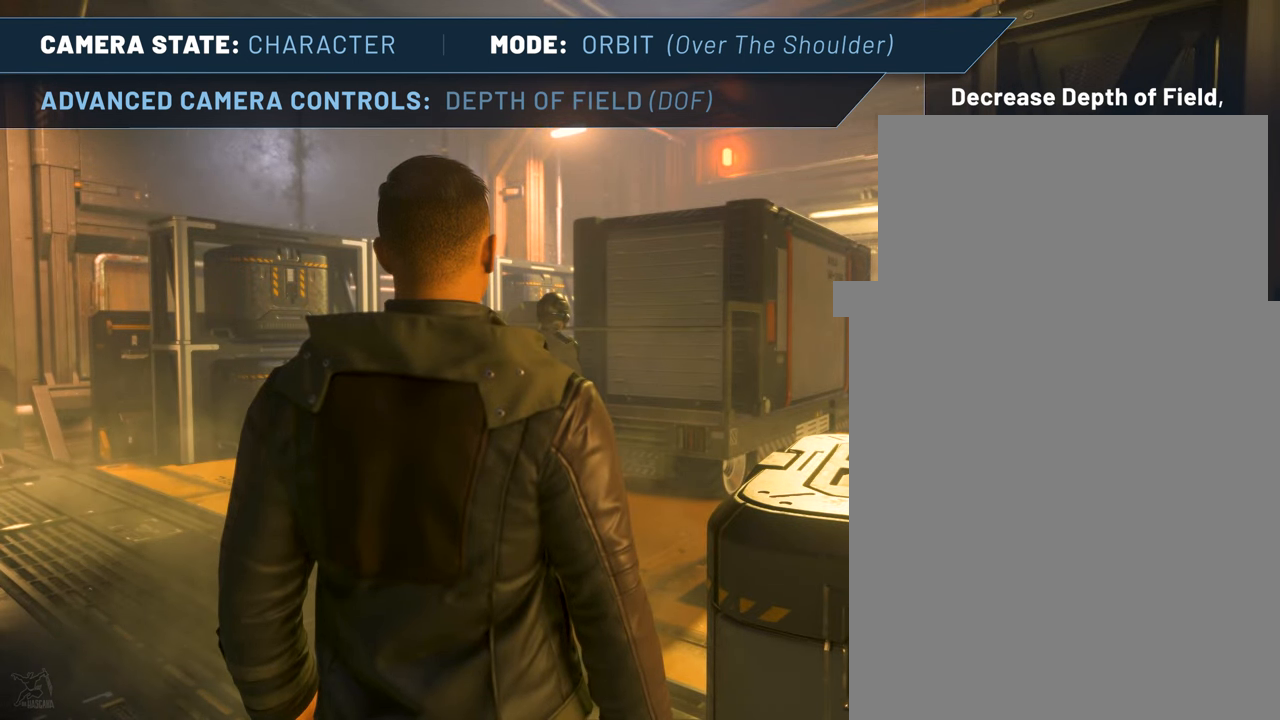
{"keys": ["end", "f4"], "mouse": [], "events": [[200, "end", "down"], [300, "end", "up"], [450, "end", "down"]]}
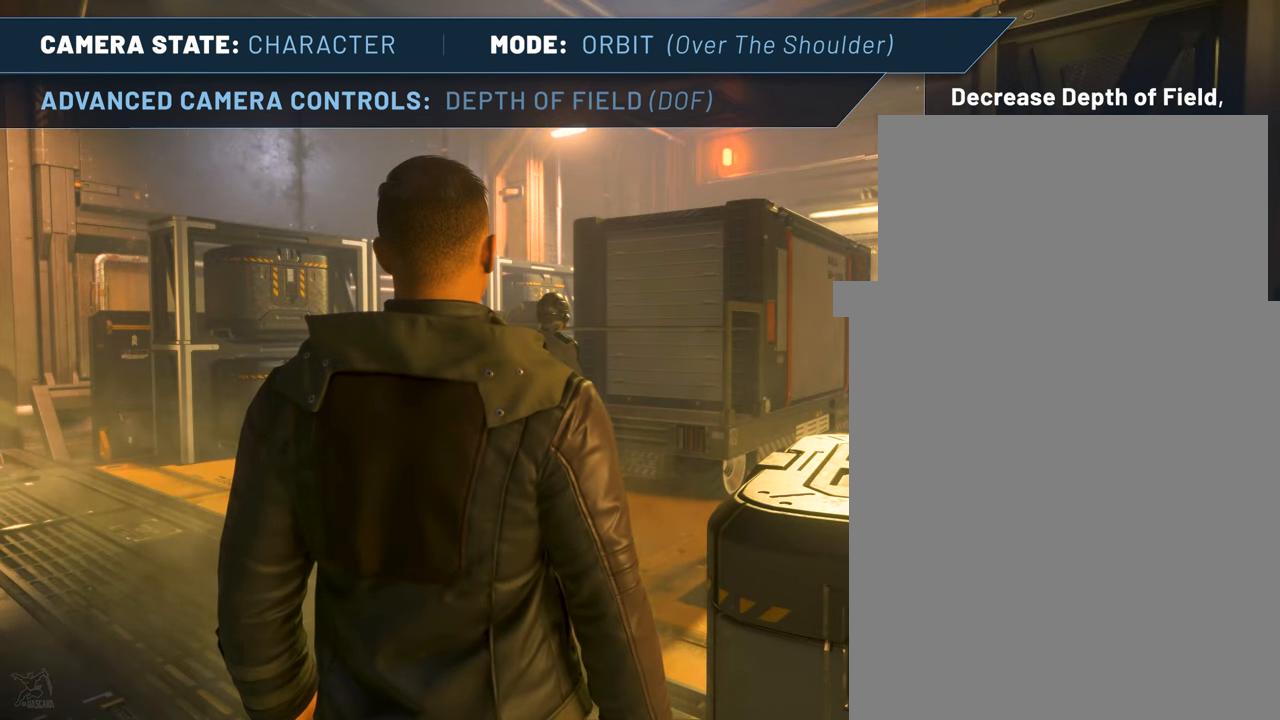
{"keys": ["f4"], "mouse": [], "events": [[34, "end", "up"], [184, "end", "down"], [267, "end", "up"], [350, "end", "down"], [467, "end", "up"]]}
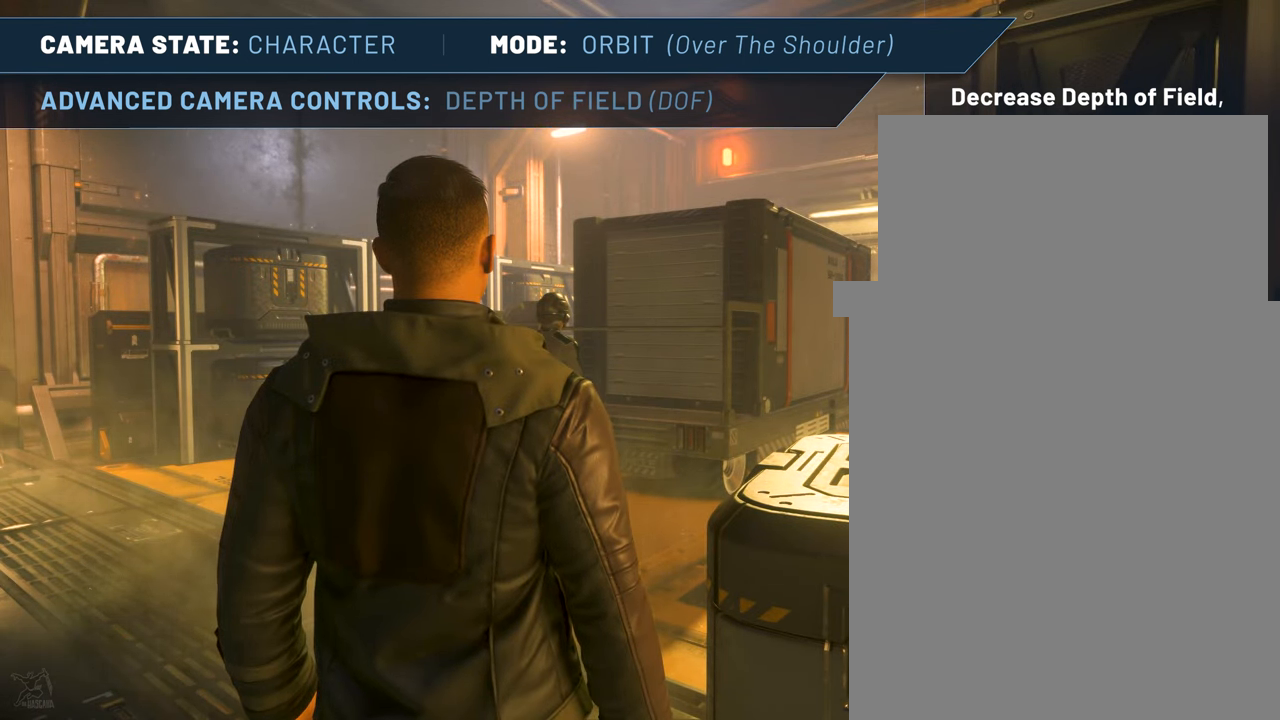
{"keys": ["f4"], "mouse": [], "events": [[100, "end", "down"], [184, "end", "up"]]}
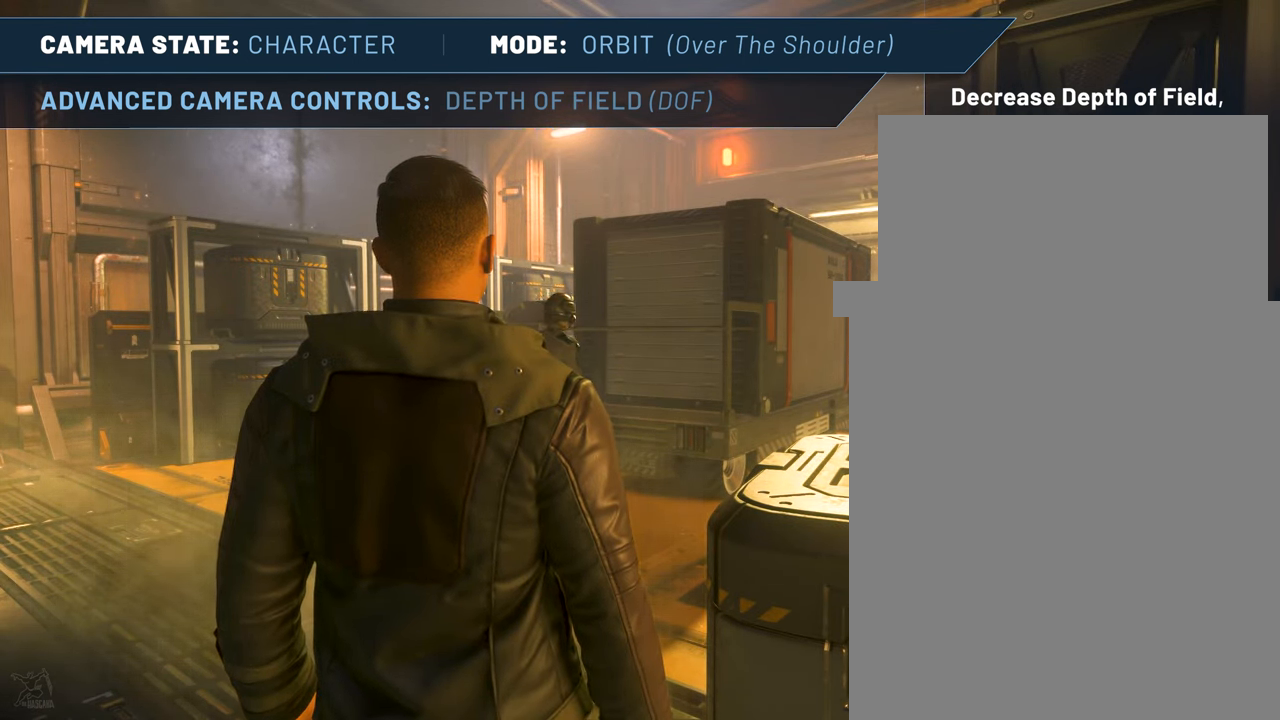
{"keys": [], "mouse": [], "events": [[250, "f4", "up"]]}
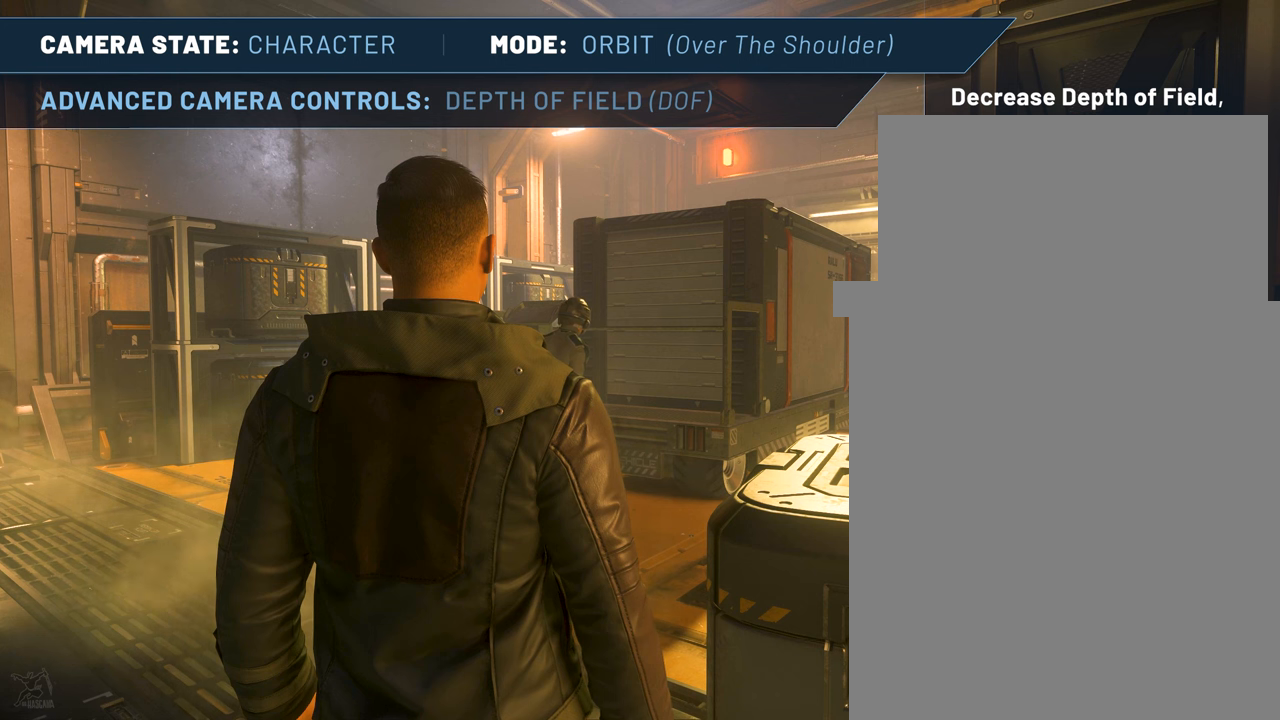
{"keys": [], "mouse": [], "events": []}
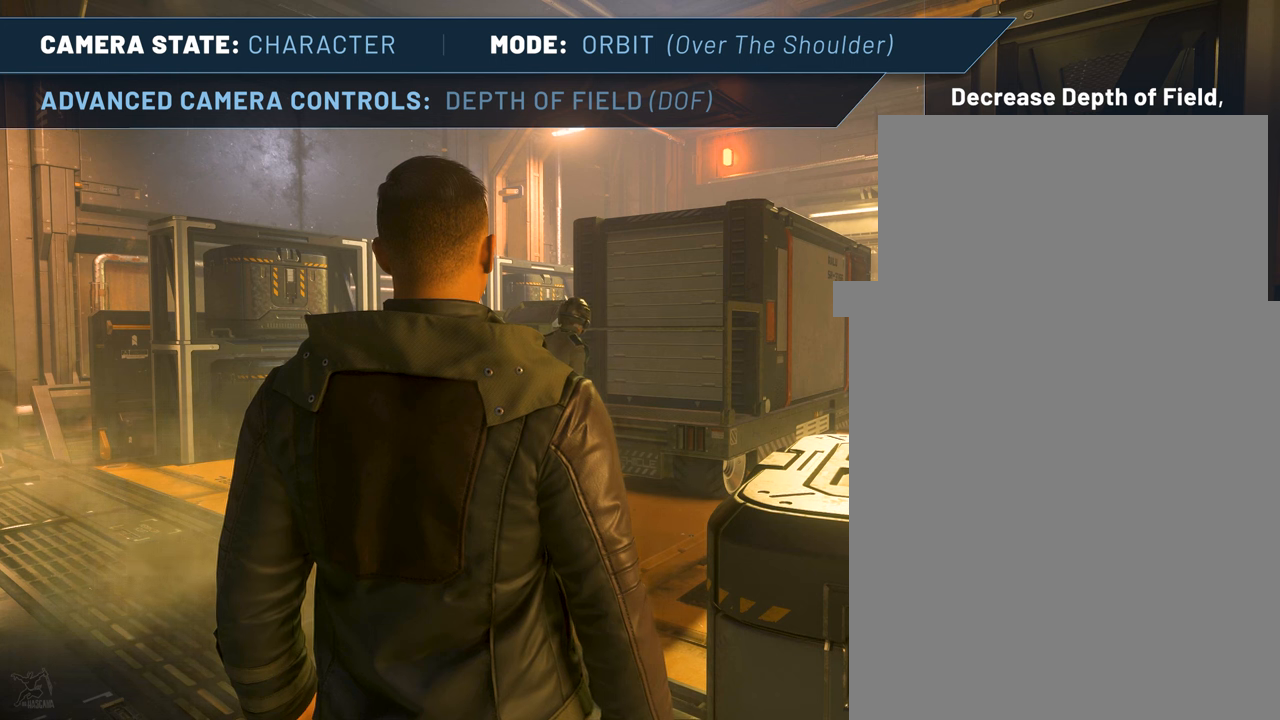
{"keys": ["f4", "home"], "mouse": [], "events": [[83, "f4", "down"], [333, "home", "down"]]}
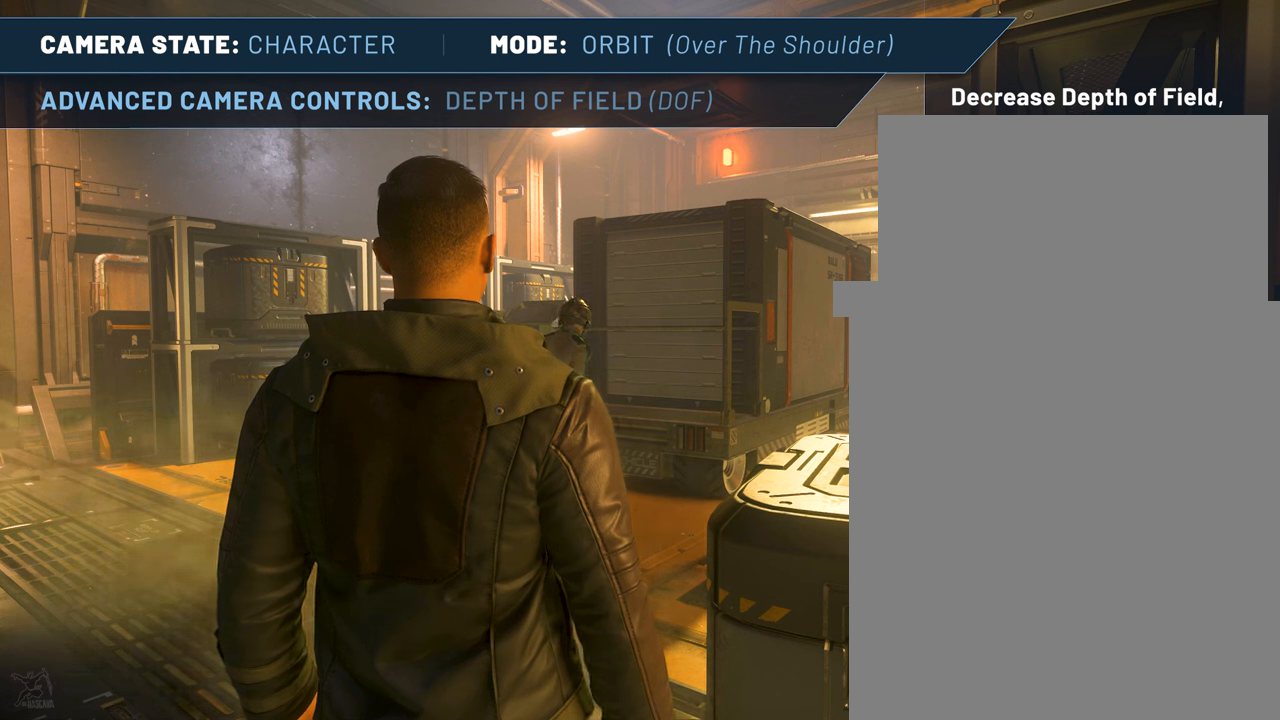
{"keys": ["f4", "home"], "mouse": [], "events": []}
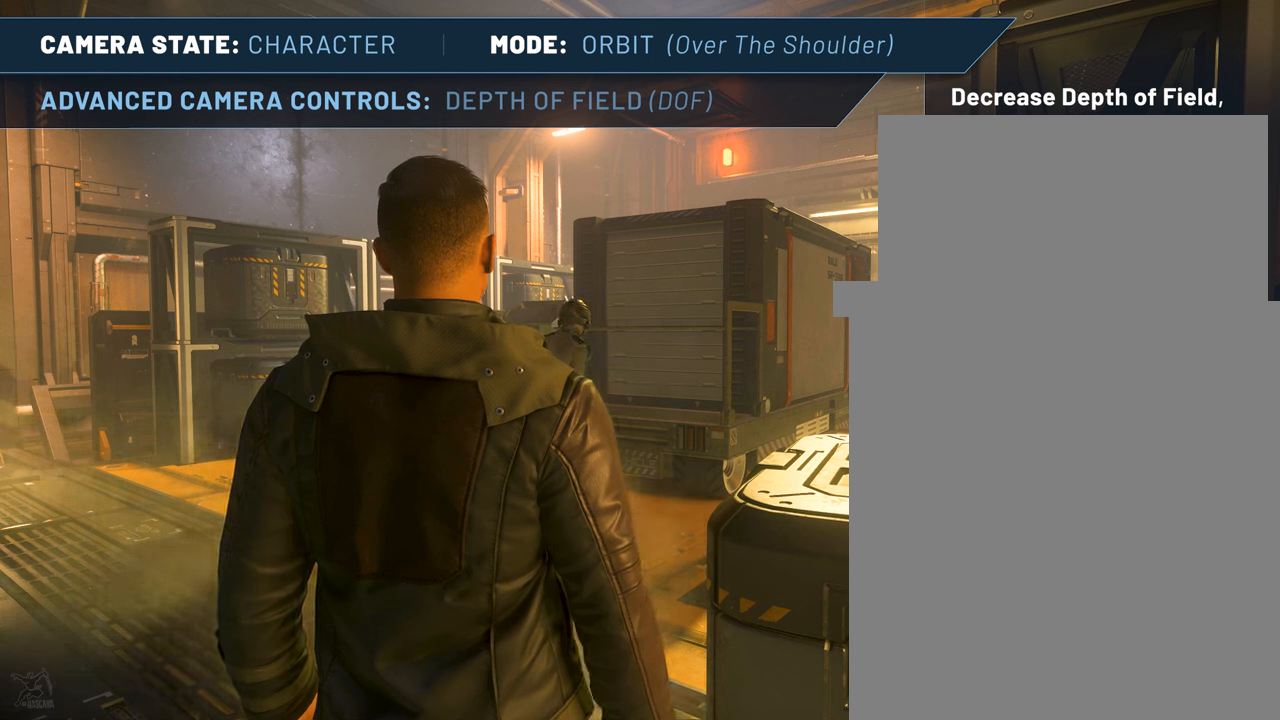
{"keys": ["f4", "home"], "mouse": [], "events": []}
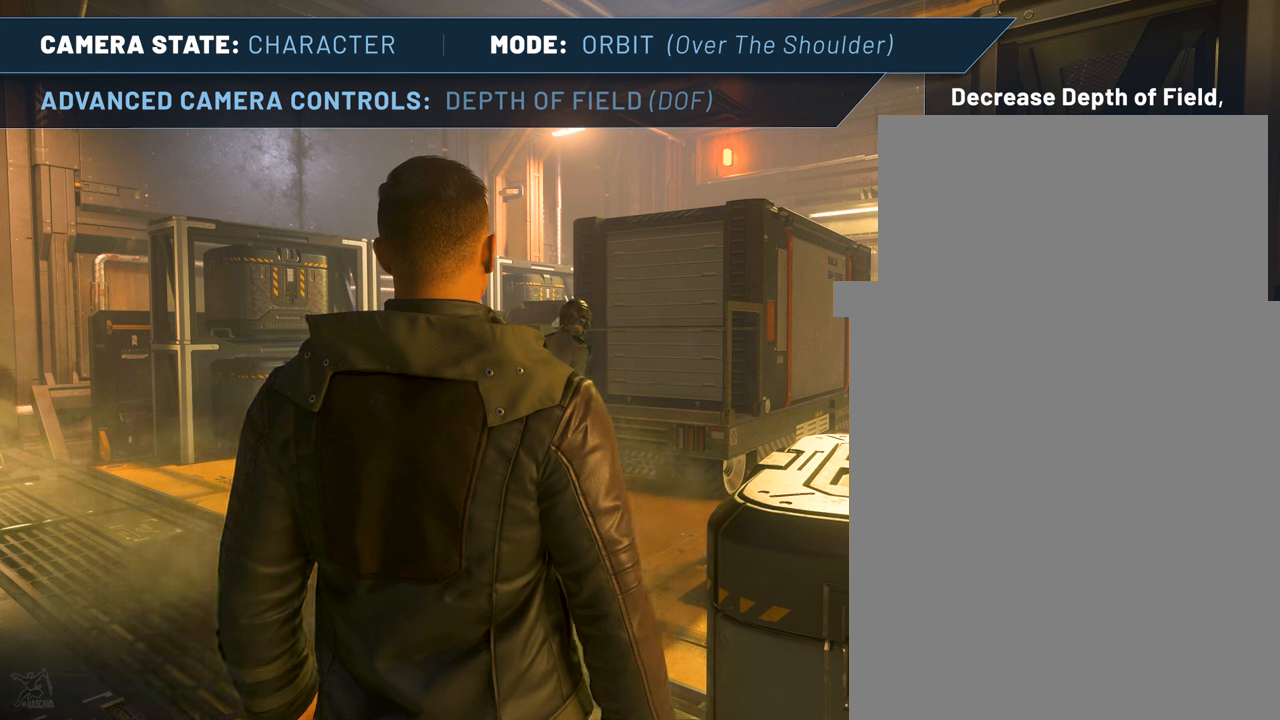
{"keys": ["f4", "home"], "mouse": [], "events": []}
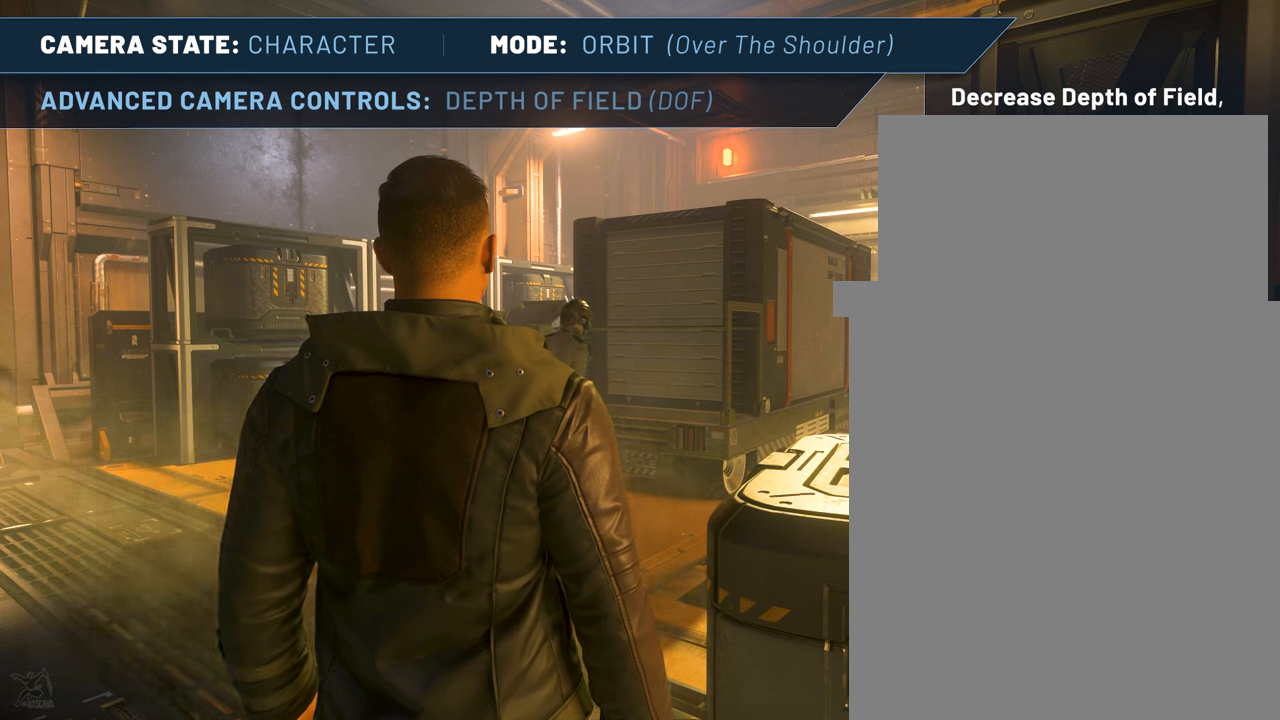
{"keys": ["f4", "home"], "mouse": [], "events": []}
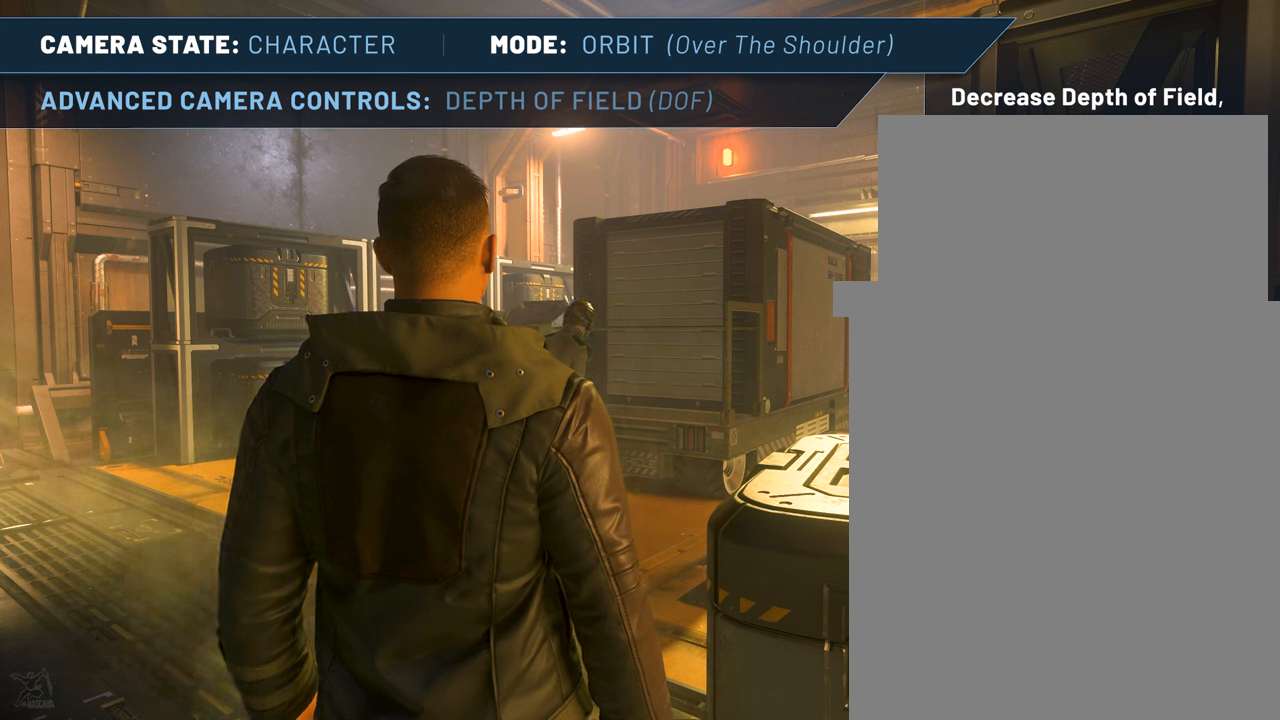
{"keys": ["f4"], "mouse": [], "events": [[83, "home", "up"], [316, "home", "down"], [416, "home", "up"]]}
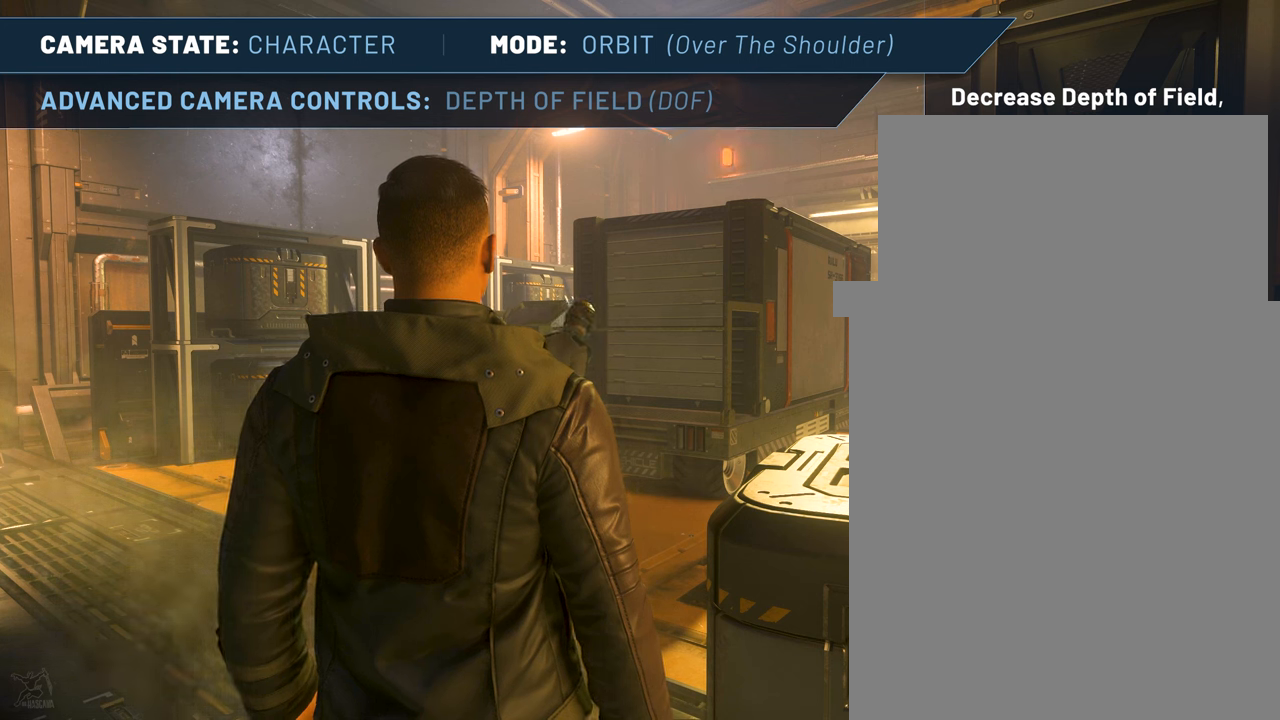
{"keys": ["f4", "home"], "mouse": [], "events": [[50, "home", "down"], [150, "home", "up"], [233, "home", "down"], [333, "home", "up"], [433, "home", "down"]]}